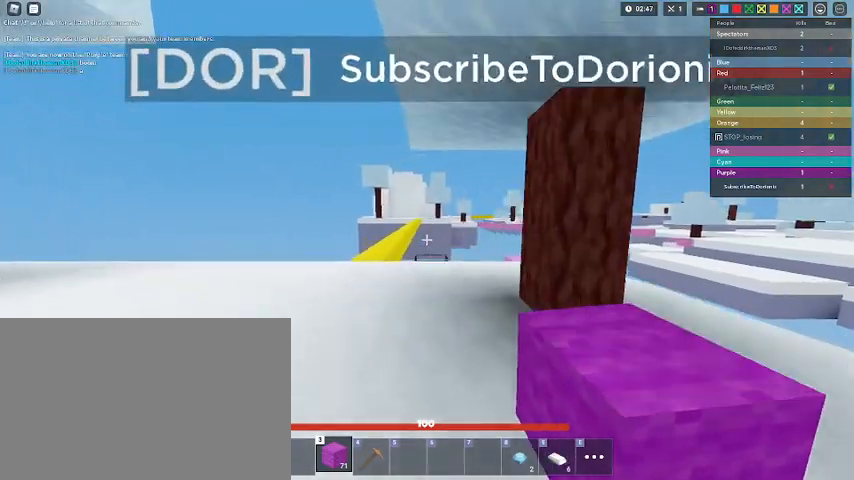
Gameplay with keyboard and mouse; each line is a JSON object with the keys and mouse buttons held at the frame after it. "events" lists presses ("down") and releases ("up") of "1", "2", "3", "4", "5", "a", "alt", "c", "caps_lock", "ctrl", "d", "e", "f", "g", "q", "r", "s", "shift", "space", "t", "tab", "v", "w", "x", "z", "mouse_left", "mouse_wheel" and "mouse_right" between this image and that frame as [ms after this image, input, new state], when the widget could be followed in between. "mouse_left", "mouse_wheel", "mouse_right" = the "left", "wheel", "right" buttons of the "mouse" list. No other keys are recorded. Fast repeated clicks can show as one long hold. "wheel" means that the mouse wheel is clicked or scrolled. "mouse_move" is the direction in which the mouse moves at that frame (one of eight, or "still"), when it could be read.
{"keys": ["shift", "w"], "mouse": [], "mouse_move": "still", "events": [[133, "a", "up"], [267, "1", "down"], [367, "1", "up"]]}
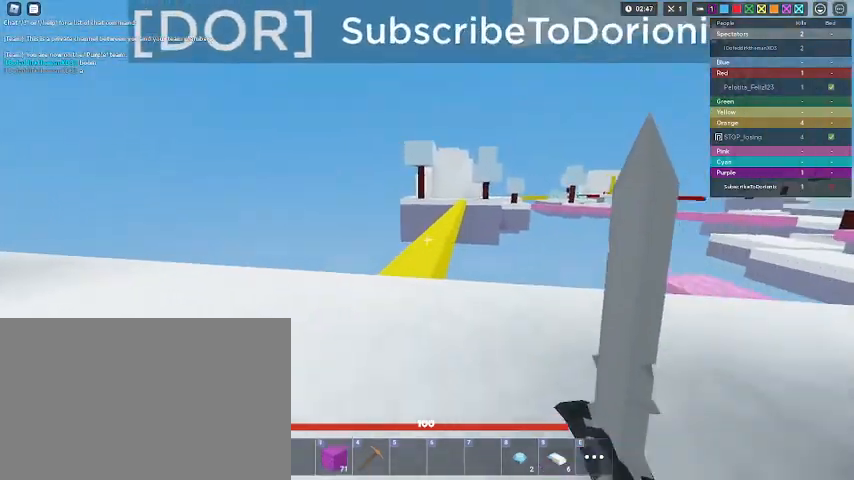
{"keys": ["shift", "space", "w"], "mouse": [], "mouse_move": "still", "events": [[300, "space", "down"]]}
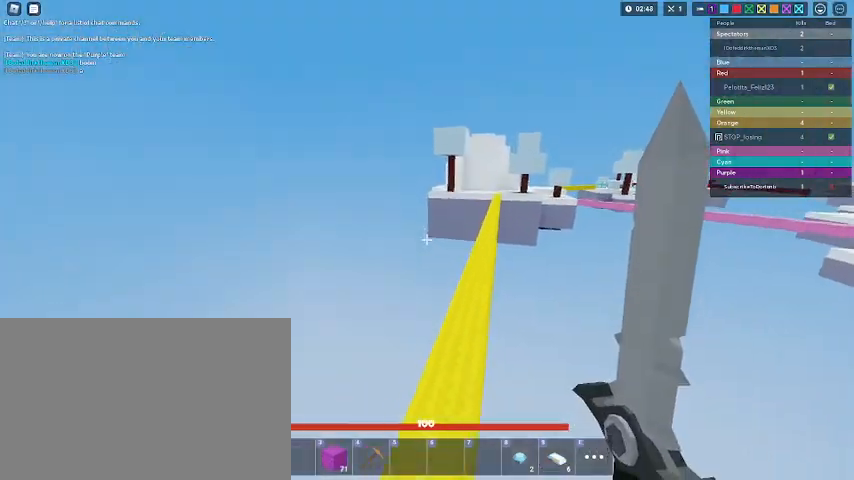
{"keys": ["3", "shift", "w"], "mouse": [], "mouse_move": "still", "events": [[133, "2", "down"], [267, "2", "up"], [300, "space", "up"], [500, "3", "down"]]}
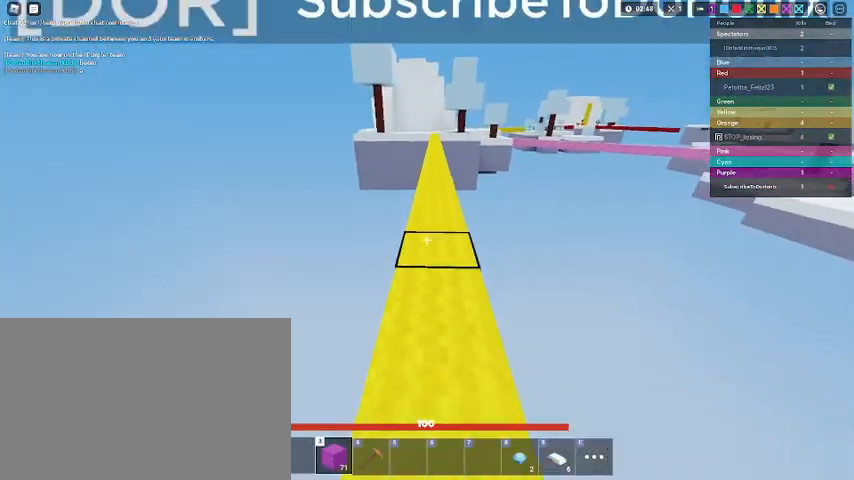
{"keys": ["shift", "space", "w"], "mouse": ["left"], "mouse_move": "still", "events": [[133, "3", "up"], [233, "space", "down"], [433, "mouse_left", "down"], [467, "mouse_left", "up"], [500, "mouse_left", "down"]]}
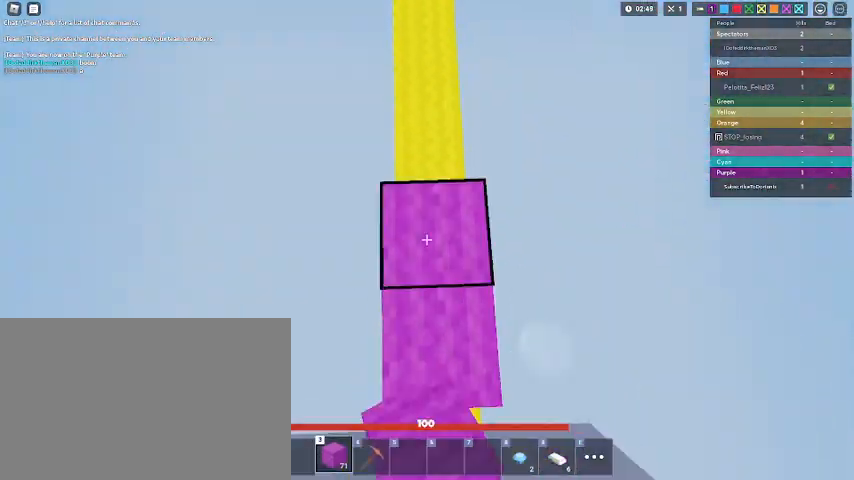
{"keys": ["shift", "space", "w"], "mouse": ["left"], "mouse_move": "still", "events": [[100, "mouse_left", "up"], [200, "mouse_left", "down"], [233, "mouse_left", "up"], [333, "mouse_left", "down"], [433, "mouse_left", "up"], [467, "mouse_left", "down"]]}
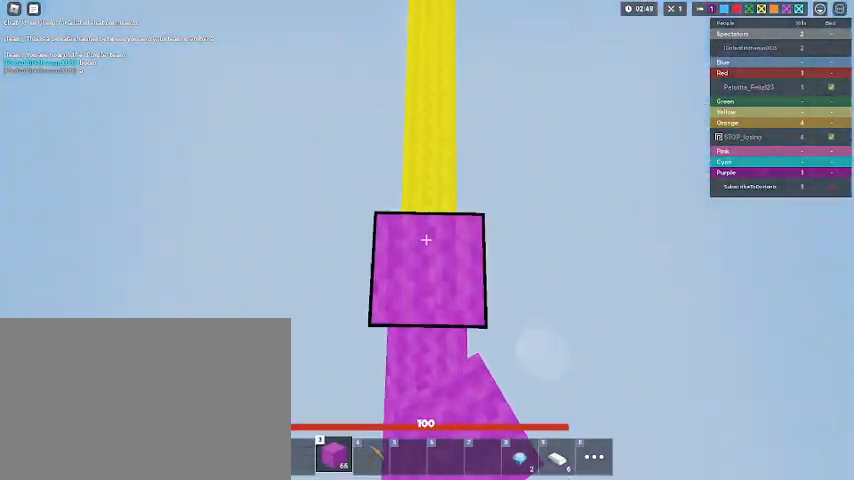
{"keys": ["1", "shift", "space", "w"], "mouse": [], "mouse_move": "still", "events": [[33, "mouse_left", "up"], [67, "mouse_left", "down"], [100, "mouse_left", "up"], [167, "mouse_left", "down"], [200, "mouse_left", "up"], [300, "mouse_left", "down"], [367, "mouse_left", "up"], [433, "1", "down"]]}
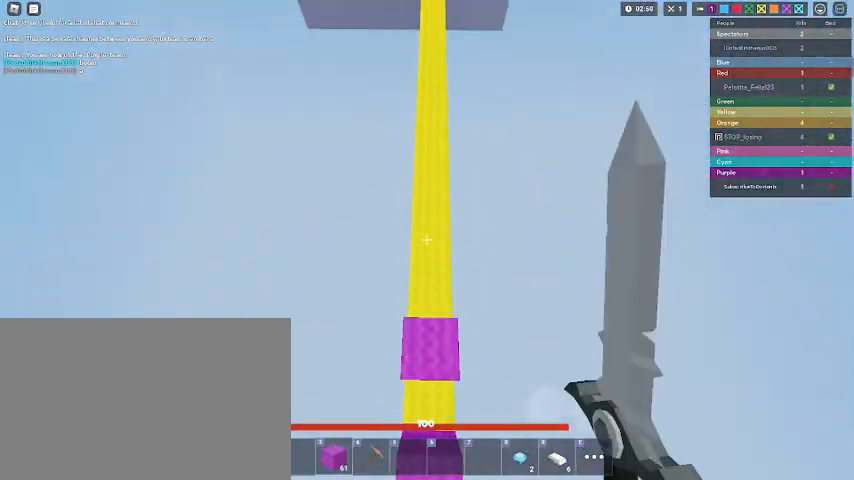
{"keys": ["shift", "w"], "mouse": [], "mouse_move": "still", "events": [[100, "1", "up"], [500, "space", "up"]]}
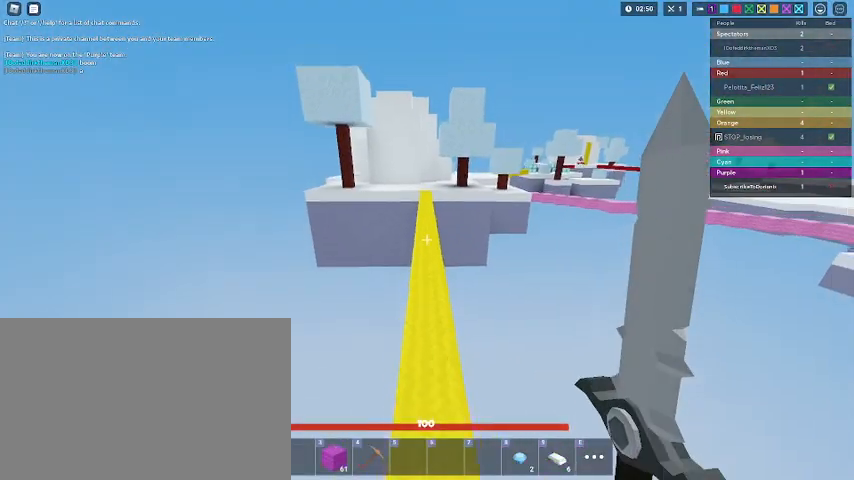
{"keys": ["shift", "space", "w"], "mouse": [], "mouse_move": "still", "events": [[233, "3", "down"], [400, "3", "up"], [400, "space", "down"]]}
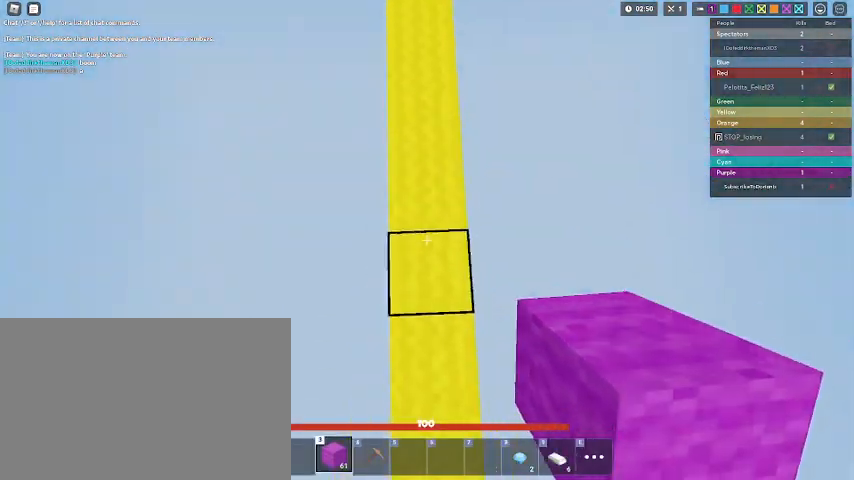
{"keys": ["1", "shift", "space", "w"], "mouse": [], "mouse_move": "still", "events": [[133, "mouse_left", "down"], [400, "1", "down"], [400, "mouse_left", "up"]]}
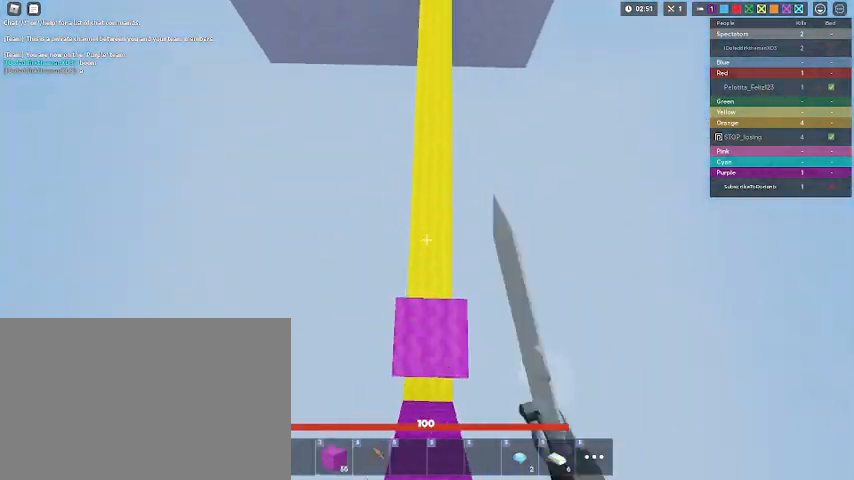
{"keys": ["shift", "w"], "mouse": [], "mouse_move": "still", "events": [[33, "1", "up"], [133, "mouse_left", "down"], [167, "mouse_left", "up"], [167, "space", "up"]]}
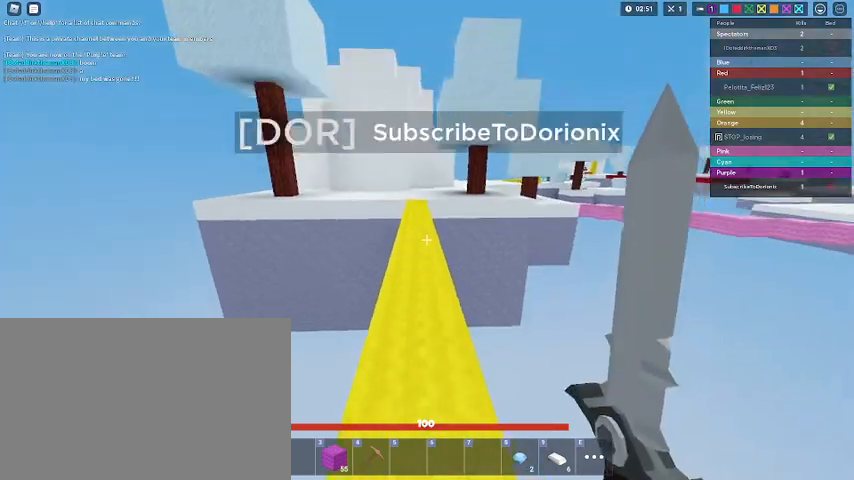
{"keys": ["shift", "space", "w"], "mouse": [], "mouse_move": "still", "events": [[167, "mouse_left", "down"], [167, "space", "down"], [200, "mouse_left", "up"], [333, "mouse_left", "down"], [367, "mouse_left", "up"]]}
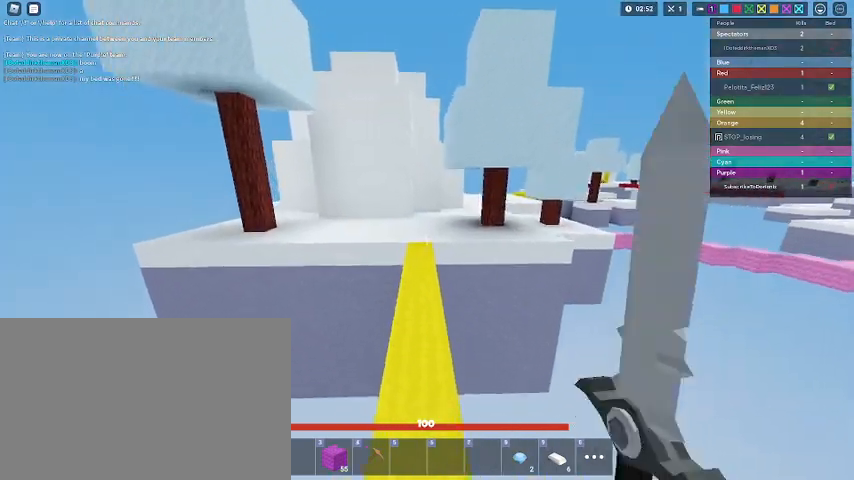
{"keys": ["shift", "space", "w"], "mouse": [], "mouse_move": "still", "events": [[67, "mouse_left", "down"], [100, "mouse_left", "up"], [367, "mouse_left", "down"], [500, "mouse_left", "up"]]}
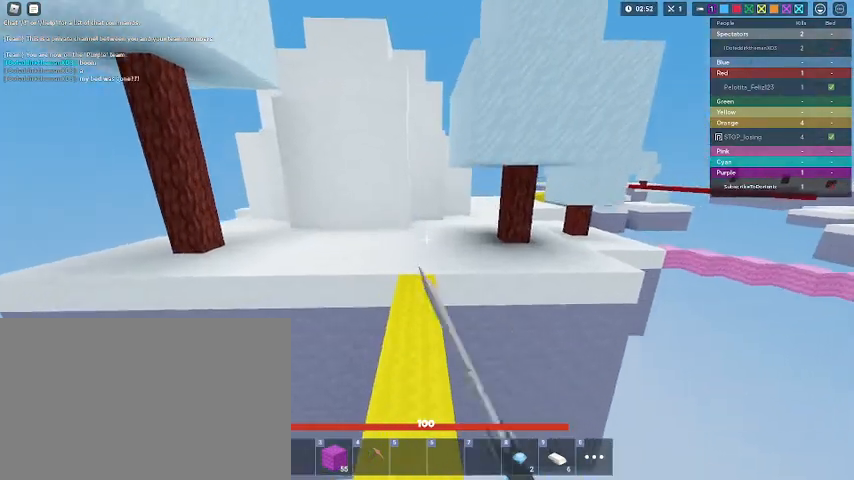
{"keys": ["shift", "space", "w"], "mouse": ["left"], "mouse_move": "still", "events": [[33, "mouse_left", "down"], [100, "mouse_left", "up"], [267, "mouse_left", "down"], [400, "mouse_left", "up"], [500, "mouse_left", "down"]]}
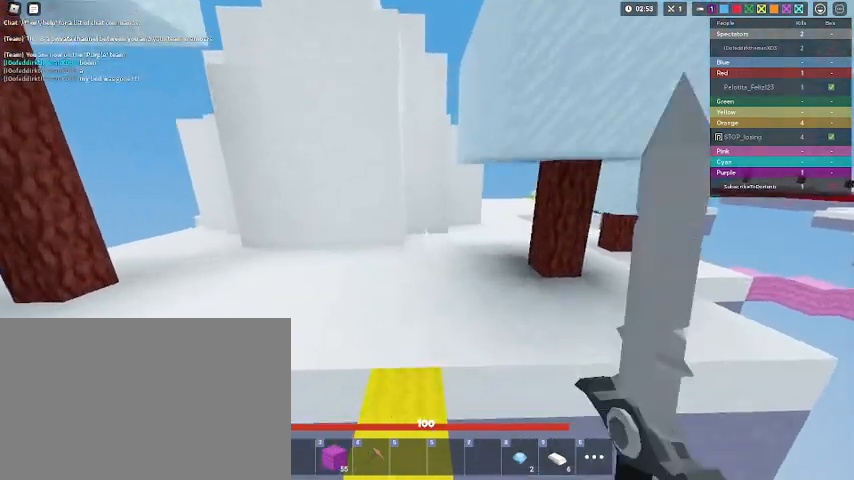
{"keys": ["shift", "space", "w"], "mouse": [], "mouse_move": "up-left", "events": [[67, "mouse_left", "up"]]}
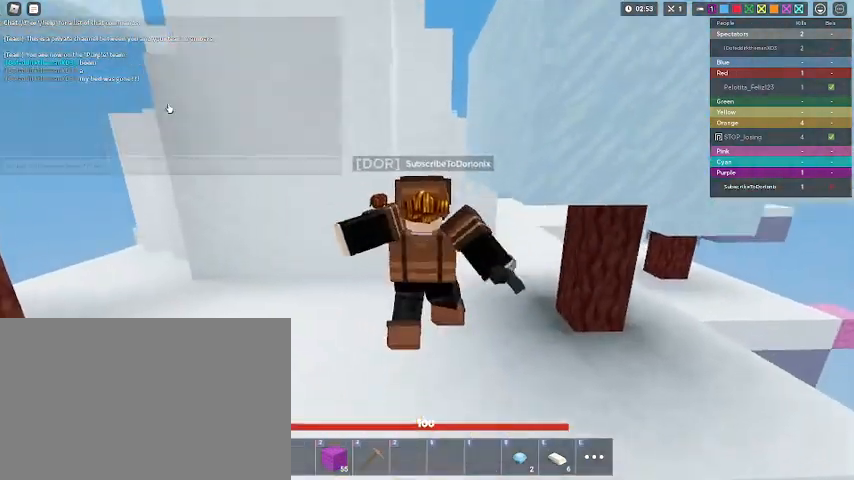
{"keys": ["d", "shift", "space", "w"], "mouse": [], "mouse_move": "still", "events": [[167, "d", "down"]]}
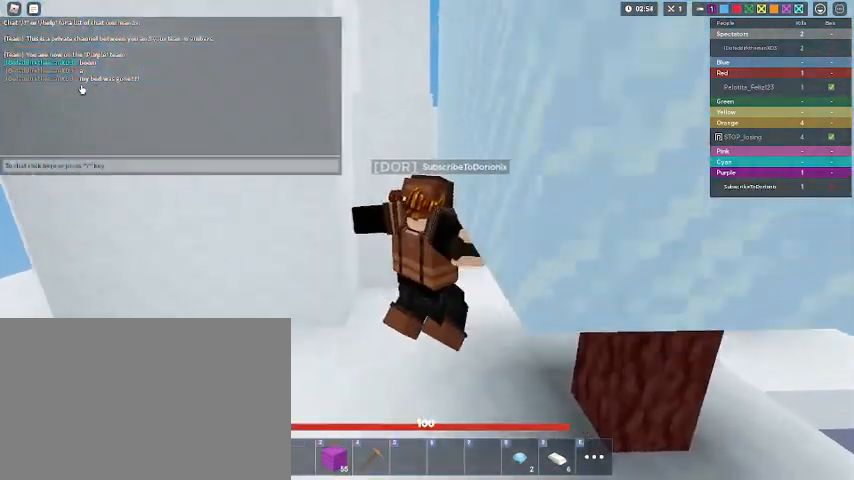
{"keys": ["d", "shift", "space", "w"], "mouse": [], "mouse_move": "still", "events": []}
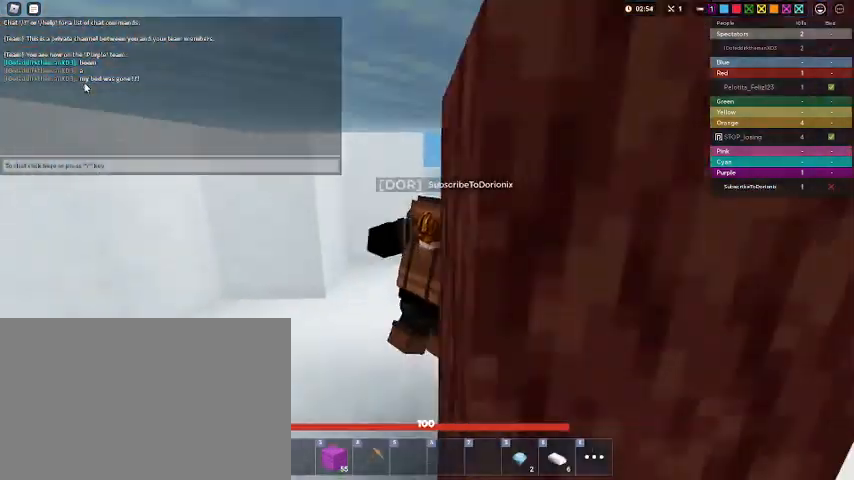
{"keys": ["d", "shift", "w"], "mouse": [], "mouse_move": "still", "events": [[467, "space", "up"]]}
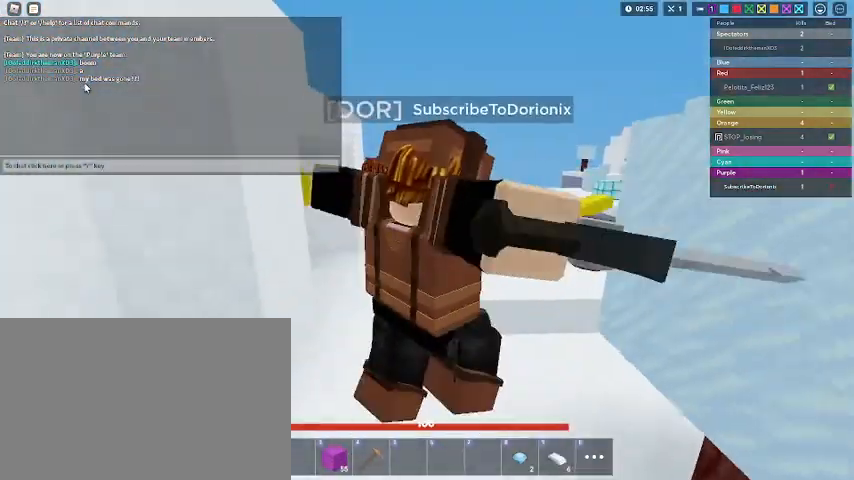
{"keys": ["a", "shift", "w"], "mouse": [], "mouse_move": "still", "events": [[33, "d", "up"], [433, "a", "down"]]}
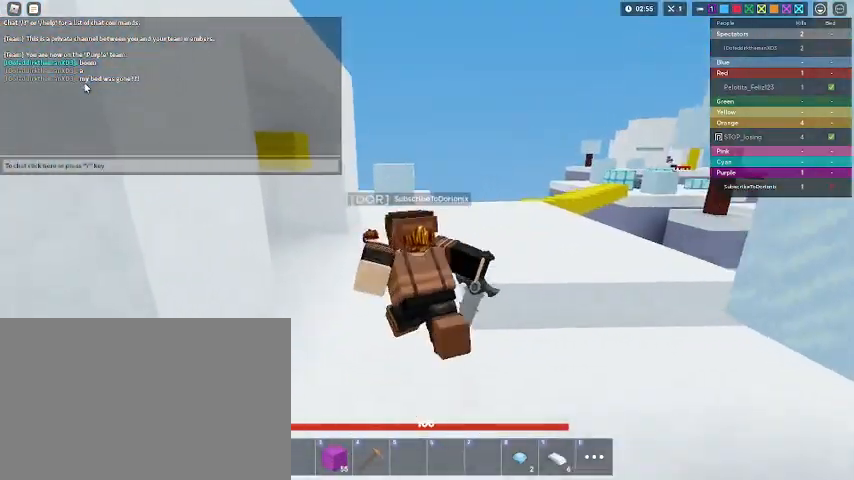
{"keys": ["a", "shift", "w"], "mouse": [], "mouse_move": "still", "events": [[100, "a", "up"], [367, "a", "down"]]}
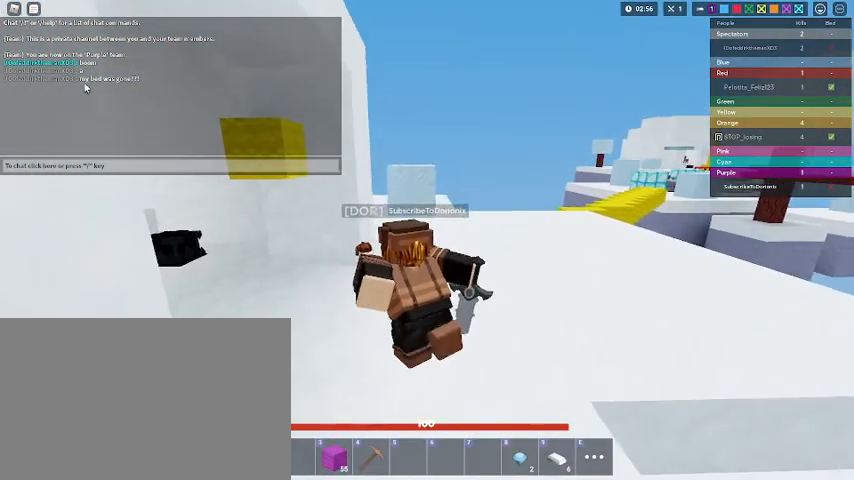
{"keys": ["a", "shift"], "mouse": ["right"], "mouse_move": "down", "events": [[133, "w", "up"], [467, "mouse_right", "down"]]}
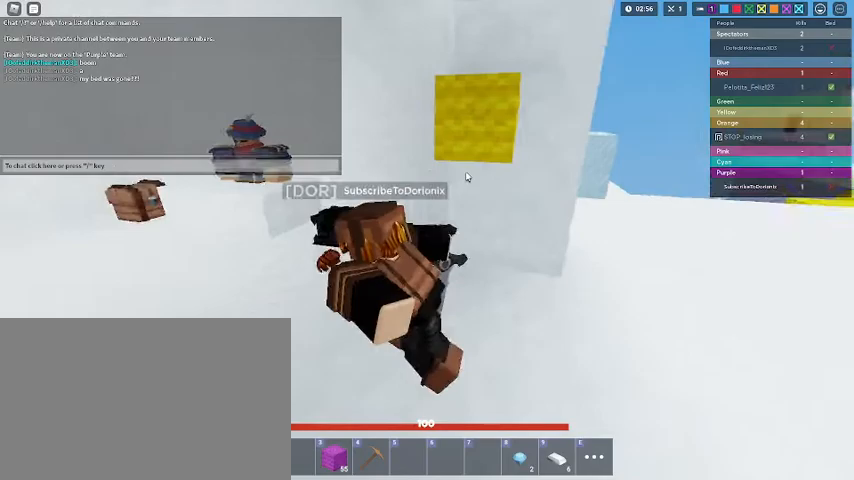
{"keys": ["shift", "tab", "w"], "mouse": [], "mouse_move": "still"}
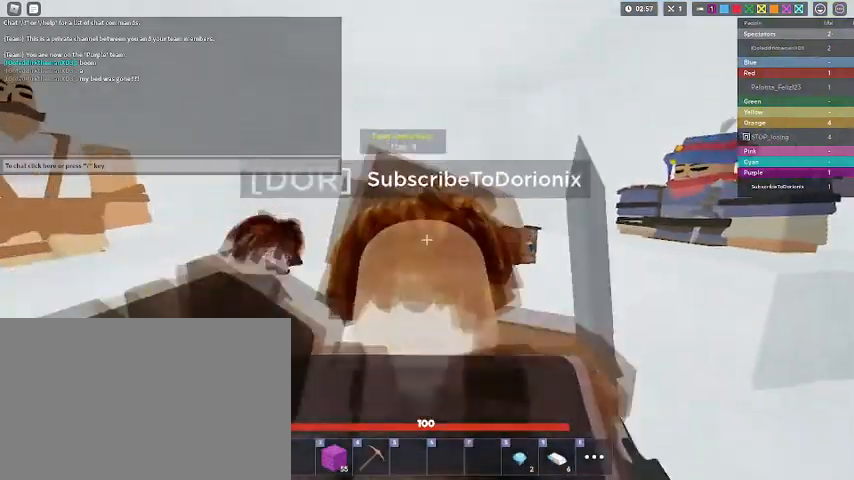
{"keys": ["shift", "w"], "mouse": [], "mouse_move": "still", "events": [[100, "tab", "up"], [167, "tab", "down"], [233, "mouse_left", "down"], [333, "tab", "up"], [400, "mouse_left", "up"], [467, "mouse_left", "down"], [500, "mouse_left", "up"]]}
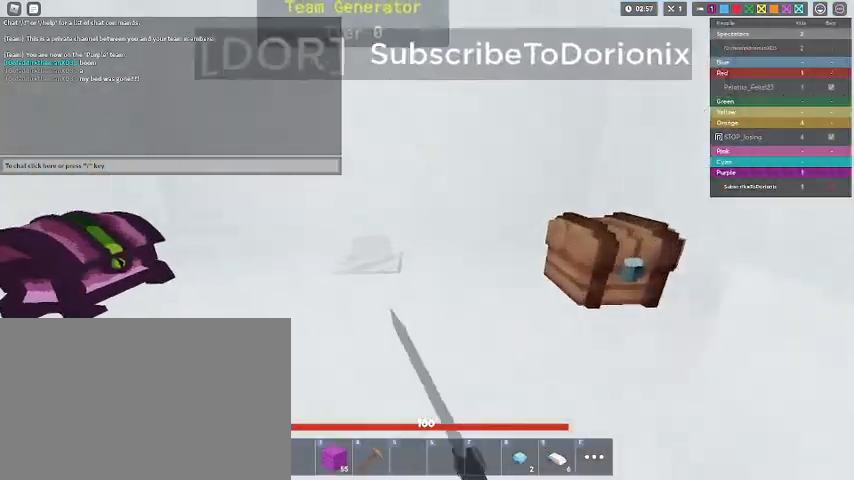
{"keys": ["shift", "w"], "mouse": [], "mouse_move": "still", "events": []}
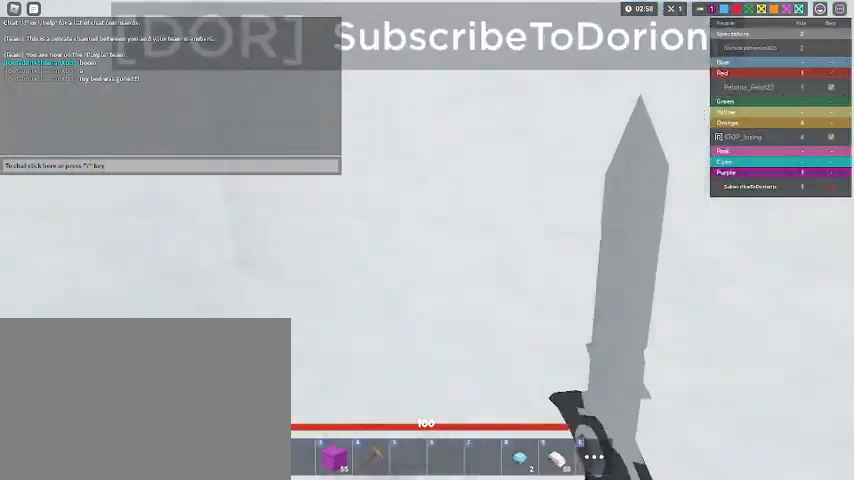
{"keys": ["d", "shift", "w"], "mouse": [], "mouse_move": "still", "events": [[100, "a", "down"], [267, "a", "up"], [300, "d", "down"], [300, "shift", "up"], [300, "w", "up"], [367, "shift", "down"], [400, "w", "down"]]}
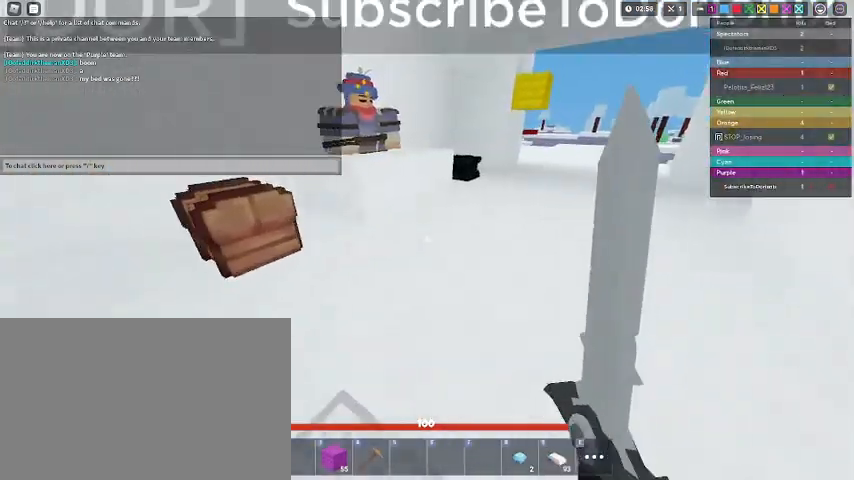
{"keys": ["d", "shift", "w"], "mouse": [], "events": []}
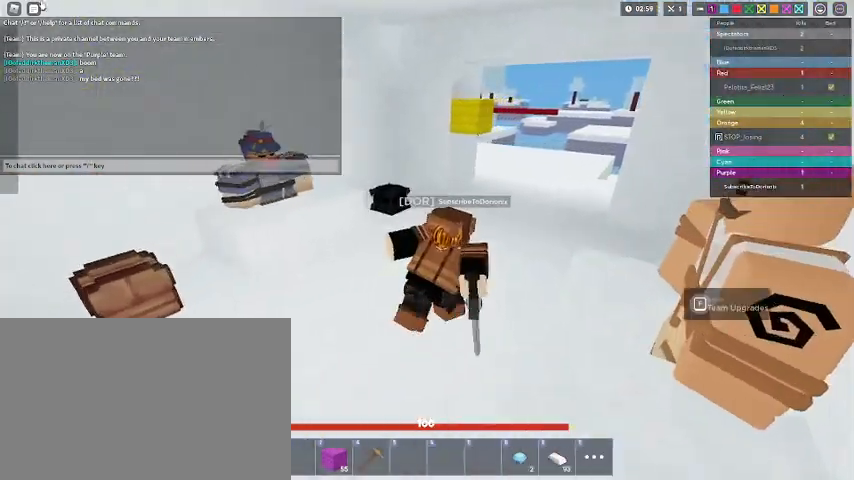
{"keys": ["d", "shift", "w"], "mouse": ["left"], "mouse_move": "still", "events": [[433, "mouse_left", "down"]]}
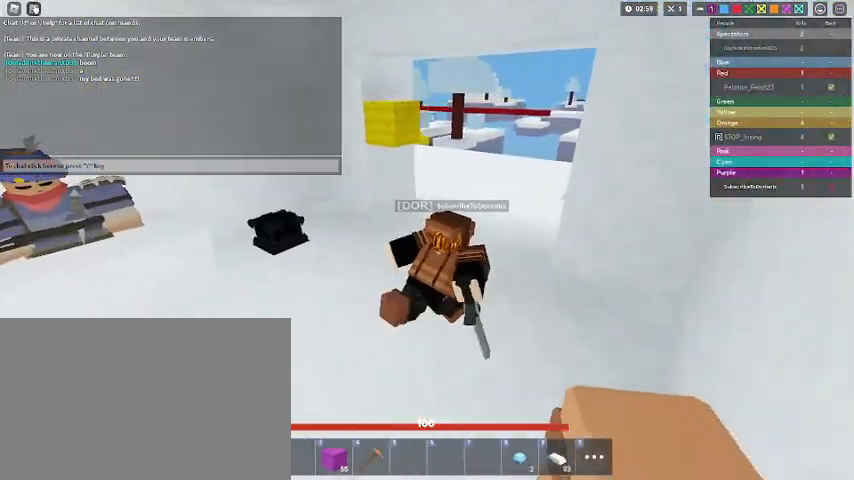
{"keys": ["shift", "w"], "mouse": ["left", "right"], "mouse_move": "still", "events": [[33, "mouse_left", "up"], [200, "d", "up"], [400, "mouse_right", "down"], [500, "mouse_left", "down"]]}
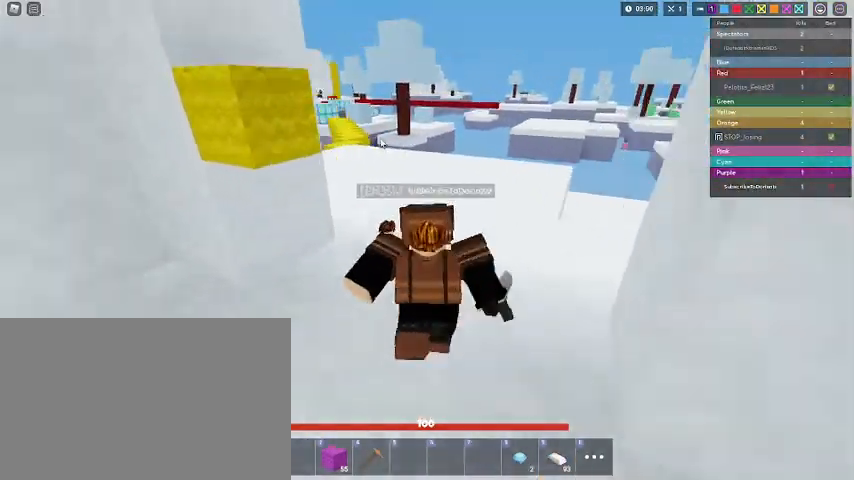
{"keys": ["shift", "w"], "mouse": [], "mouse_move": "still"}
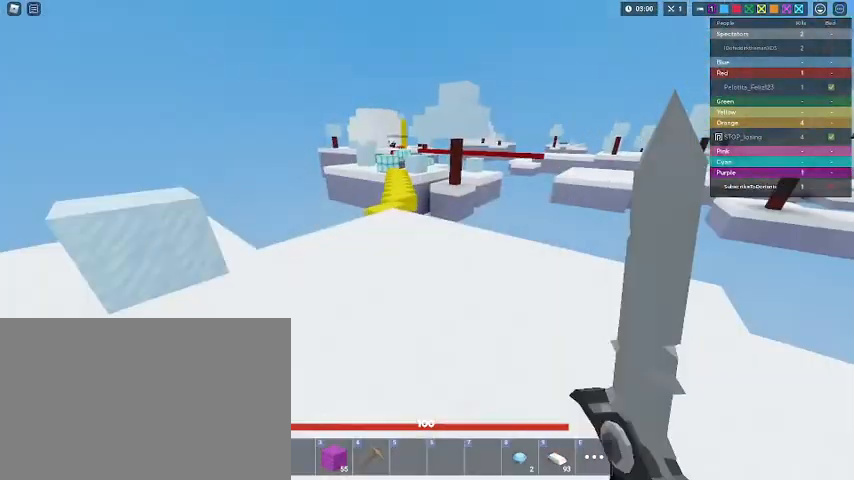
{"keys": ["shift", "space", "w"], "mouse": ["left"], "mouse_move": "still", "events": [[67, "3", "down"], [200, "3", "up"], [300, "space", "down"], [467, "mouse_left", "down"]]}
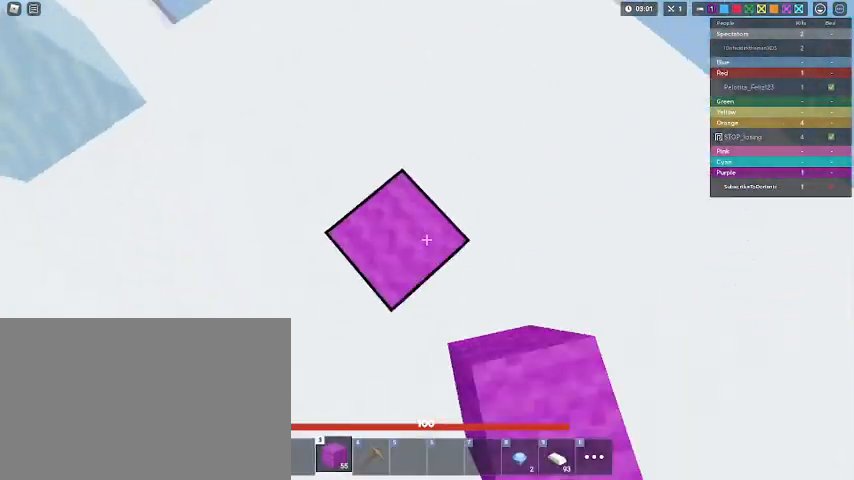
{"keys": ["shift", "space", "w"], "mouse": [], "mouse_move": "still", "events": [[100, "mouse_left", "up"], [267, "1", "down"], [400, "1", "up"]]}